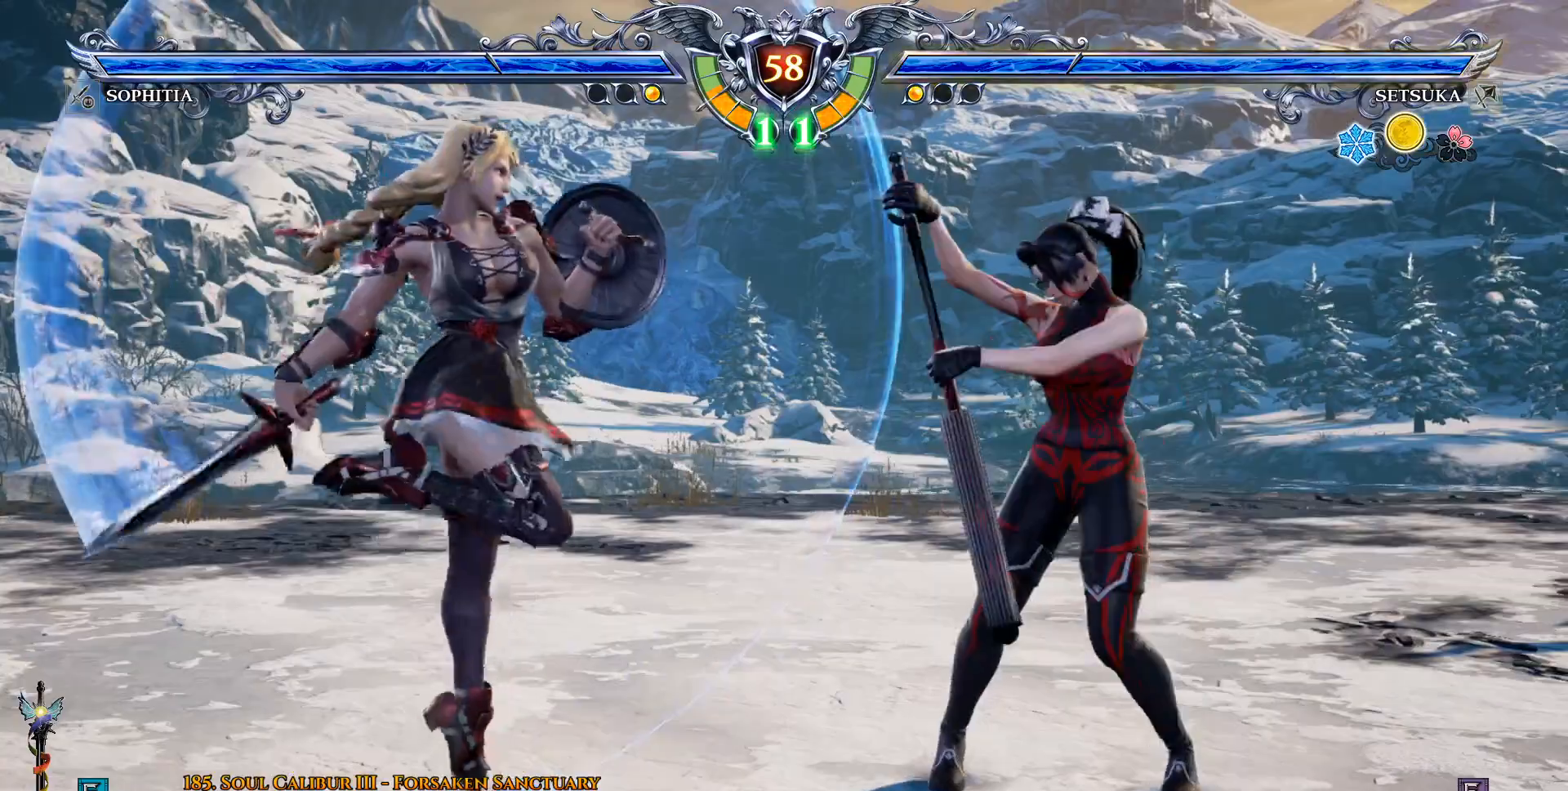
Gameplay with a controller (PlayStation layout); each line is a JSON object with the inputs held at the frame after it. "events" lists button and stick changes between this image and that frame as [ms after this image, input, new state], when the widget could be followed in between.
{"buttons": ["CIRCLE", "DPAD_RIGHT"], "left_stick": "center", "right_stick": "center", "events": [[17, "CROSS", "up"], [117, "DPAD_LEFT", "down"], [383, "DPAD_DOWN", "down"], [417, "DPAD_LEFT", "up"], [433, "DPAD_RIGHT", "down"], [483, "DPAD_DOWN", "up"], [500, "CIRCLE", "down"]]}
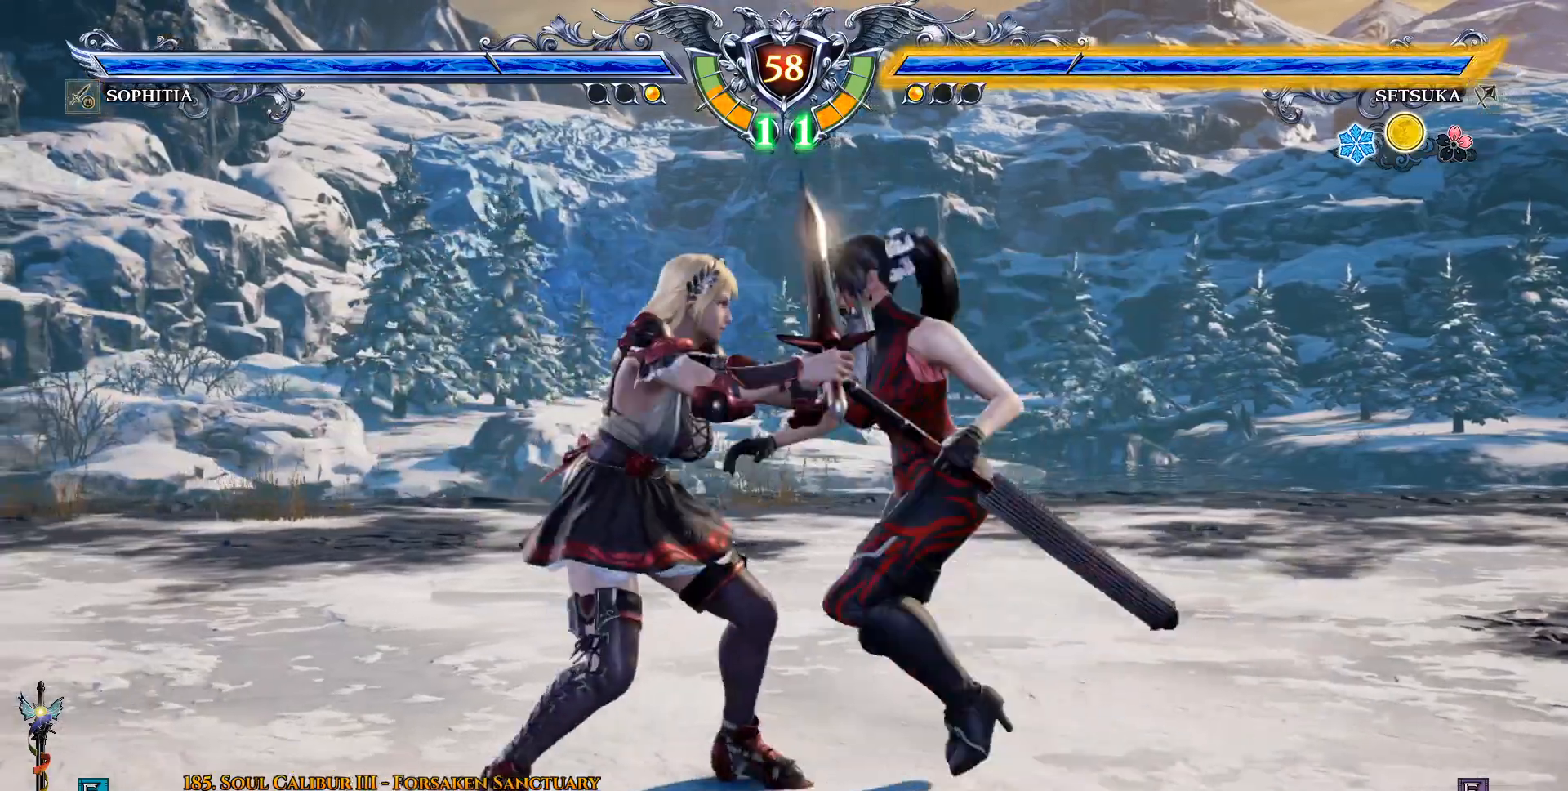
{"buttons": ["DPAD_RIGHT"], "left_stick": "center", "right_stick": "center", "events": [[100, "CIRCLE", "up"], [250, "CROSS", "down"], [300, "CROSS", "up"]]}
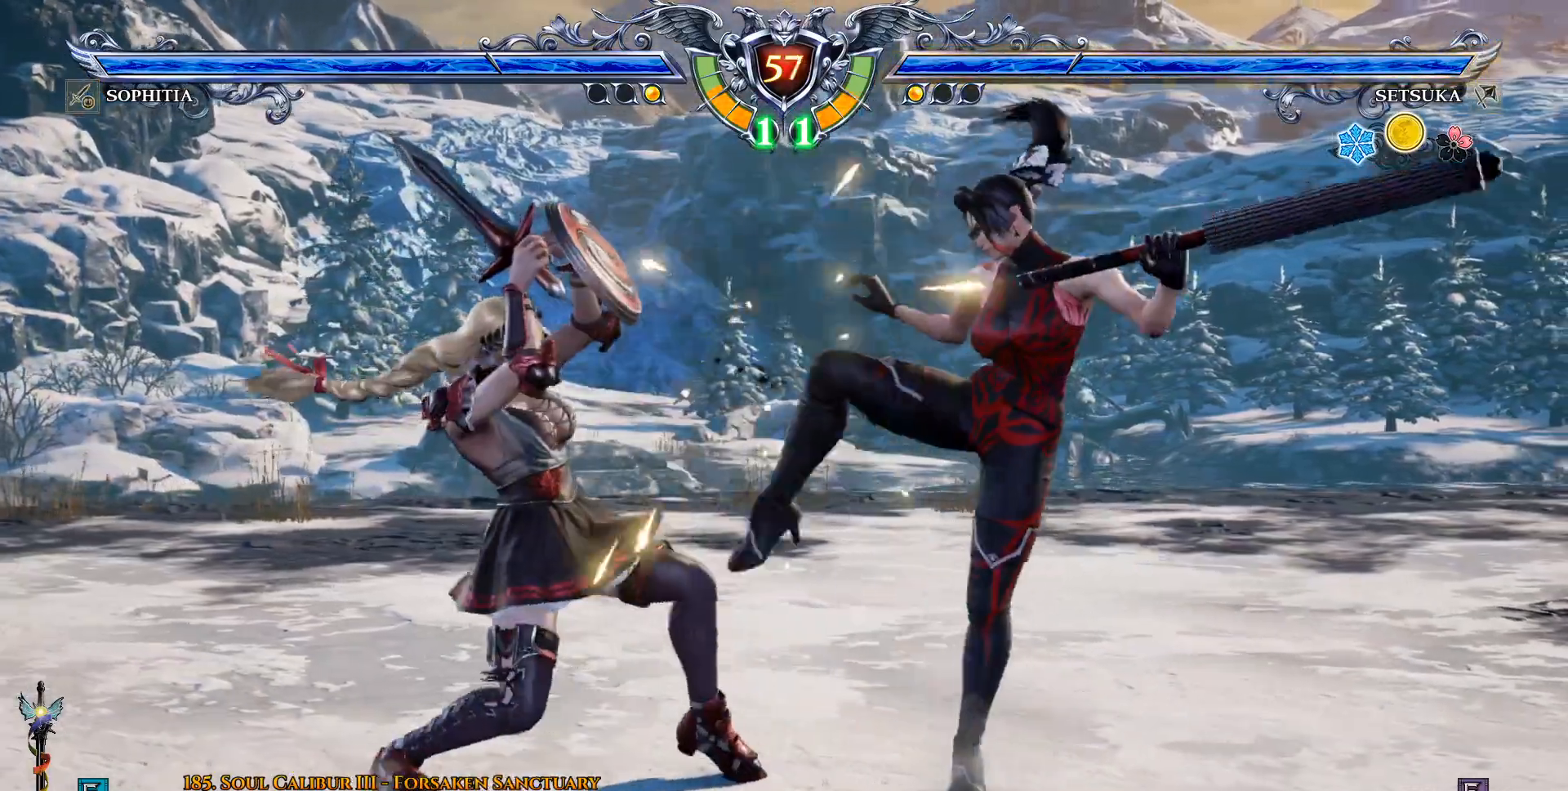
{"buttons": ["L2"], "left_stick": "center", "right_stick": "center", "events": [[133, "DPAD_RIGHT", "up"], [133, "DPAD_UP", "down"], [217, "DPAD_UP", "up"], [417, "SQUARE", "down"], [450, "CROSS", "down"], [450, "L2", "down"], [450, "SQUARE", "up"], [467, "CROSS", "up"]]}
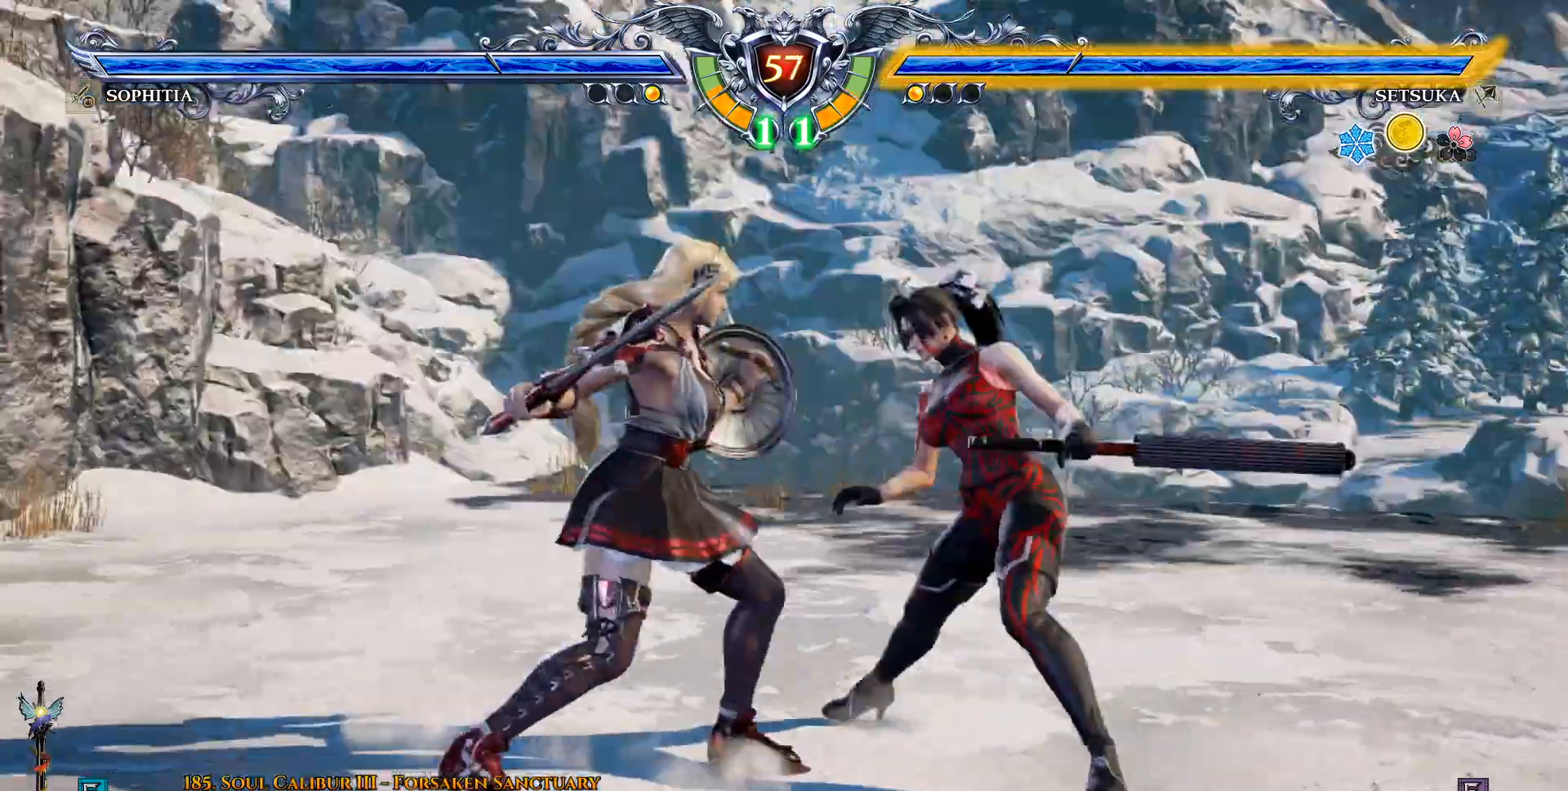
{"buttons": ["SQUARE", "DPAD_LEFT"], "left_stick": "center", "right_stick": "center", "events": [[300, "L2", "up"], [333, "SQUARE", "down"], [400, "SQUARE", "up"], [417, "DPAD_DOWN", "down"], [483, "DPAD_LEFT", "down"], [483, "SQUARE", "down"], [500, "DPAD_DOWN", "up"]]}
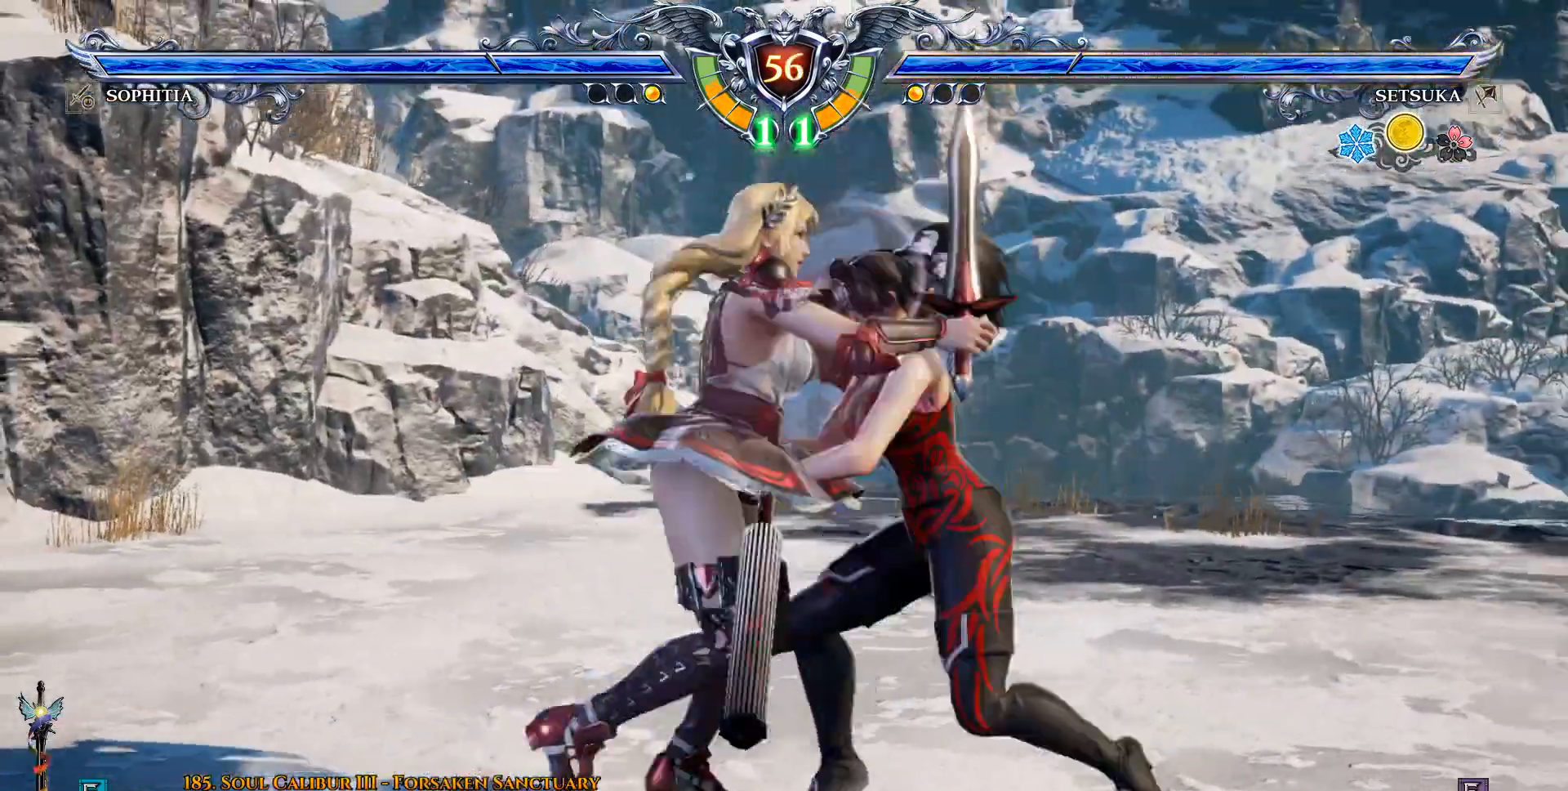
{"buttons": [], "left_stick": "center", "right_stick": "center"}
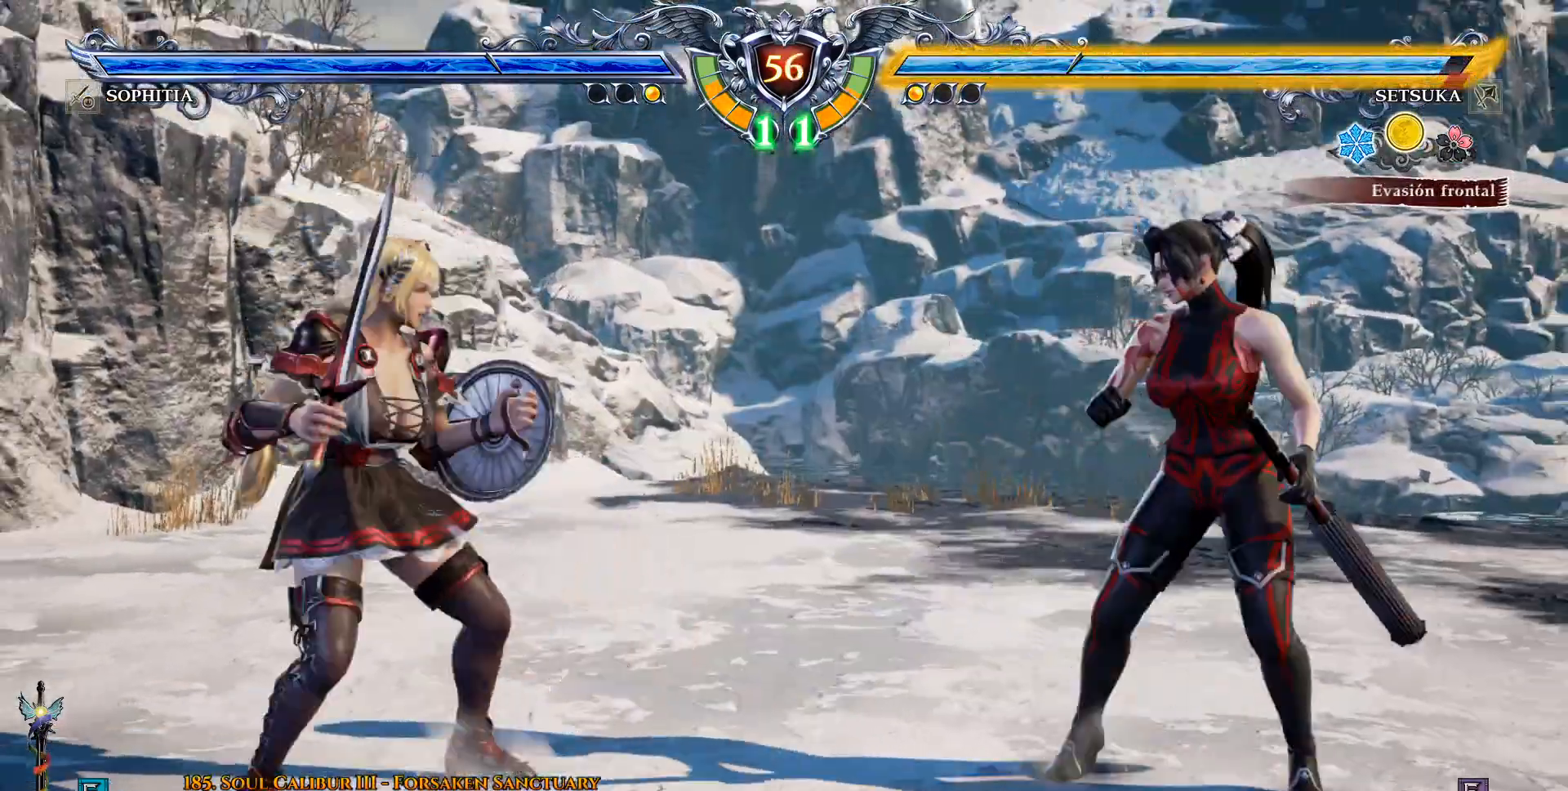
{"buttons": ["L2"], "left_stick": "center", "right_stick": "center", "events": [[150, "SQUARE", "down"], [183, "SQUARE", "up"], [200, "L2", "down"]]}
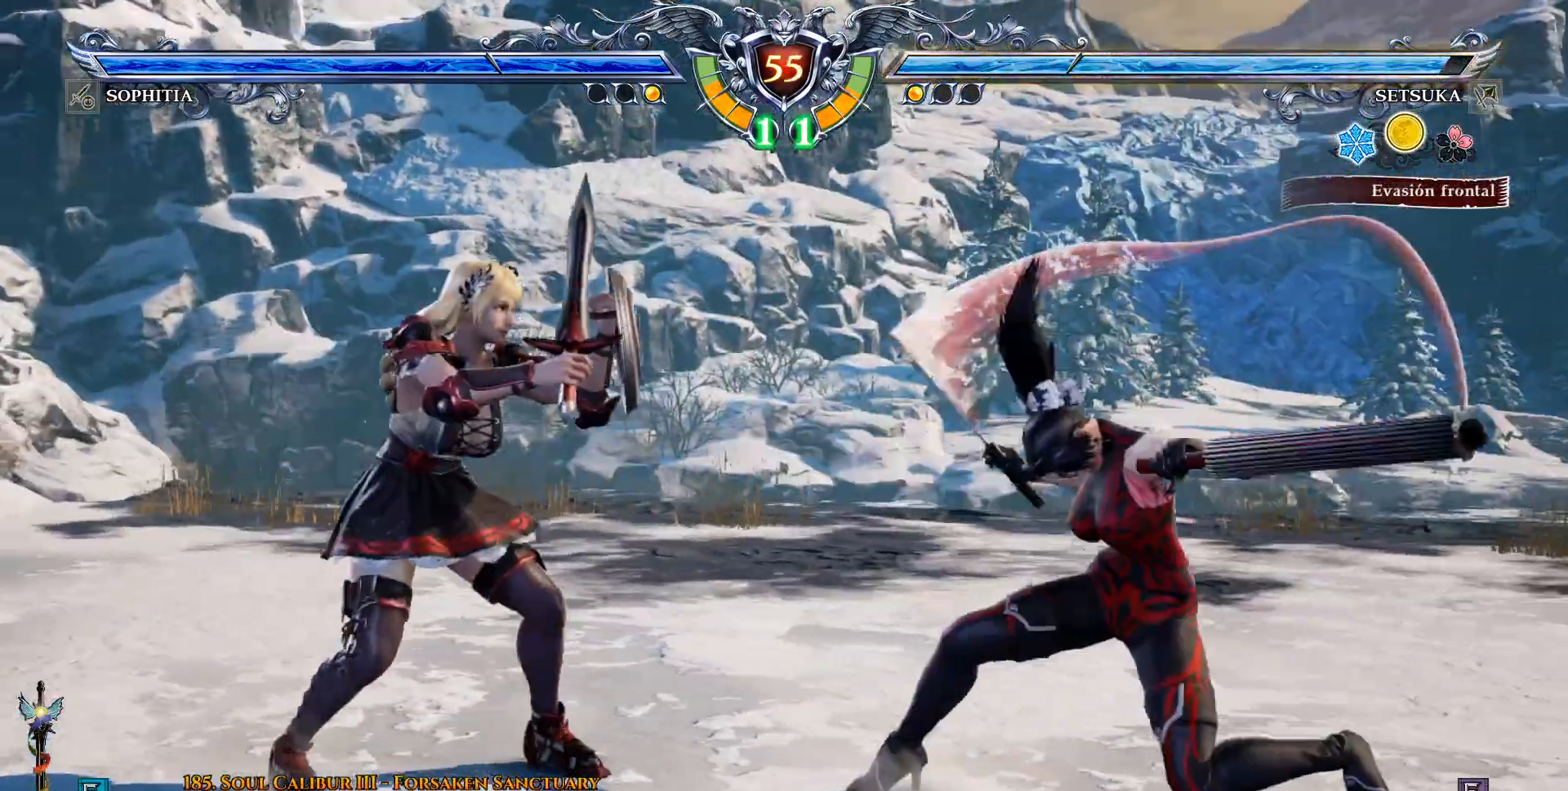
{"buttons": [], "left_stick": "center", "right_stick": "center", "events": [[250, "L2", "up"]]}
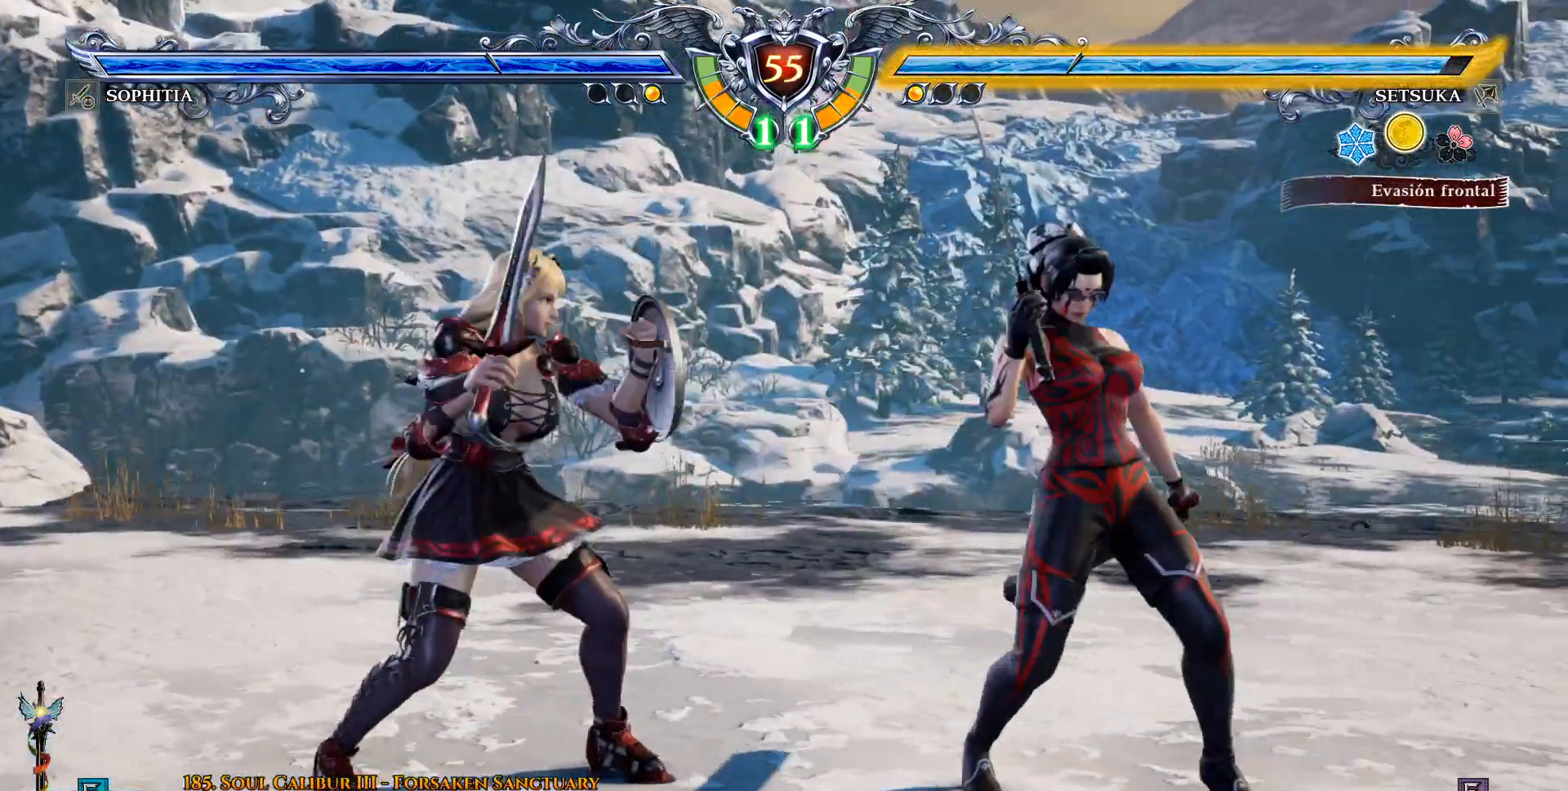
{"buttons": ["CROSS"], "left_stick": "center", "right_stick": "center", "events": [[100, "CROSS", "down"]]}
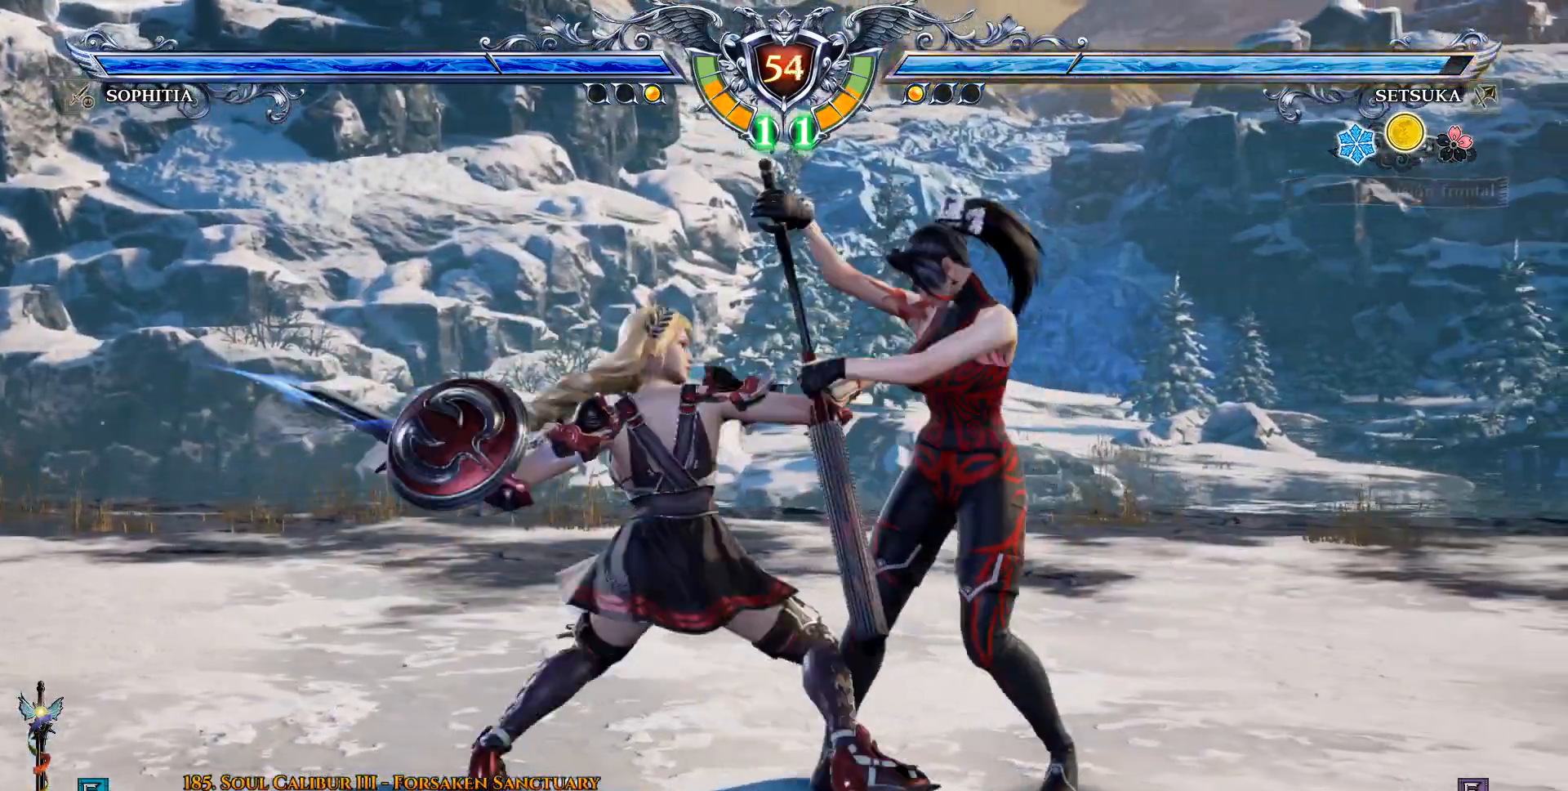
{"buttons": [], "left_stick": "center", "right_stick": "center", "events": [[367, "CROSS", "up"], [367, "DPAD_UP", "down"], [500, "DPAD_UP", "up"]]}
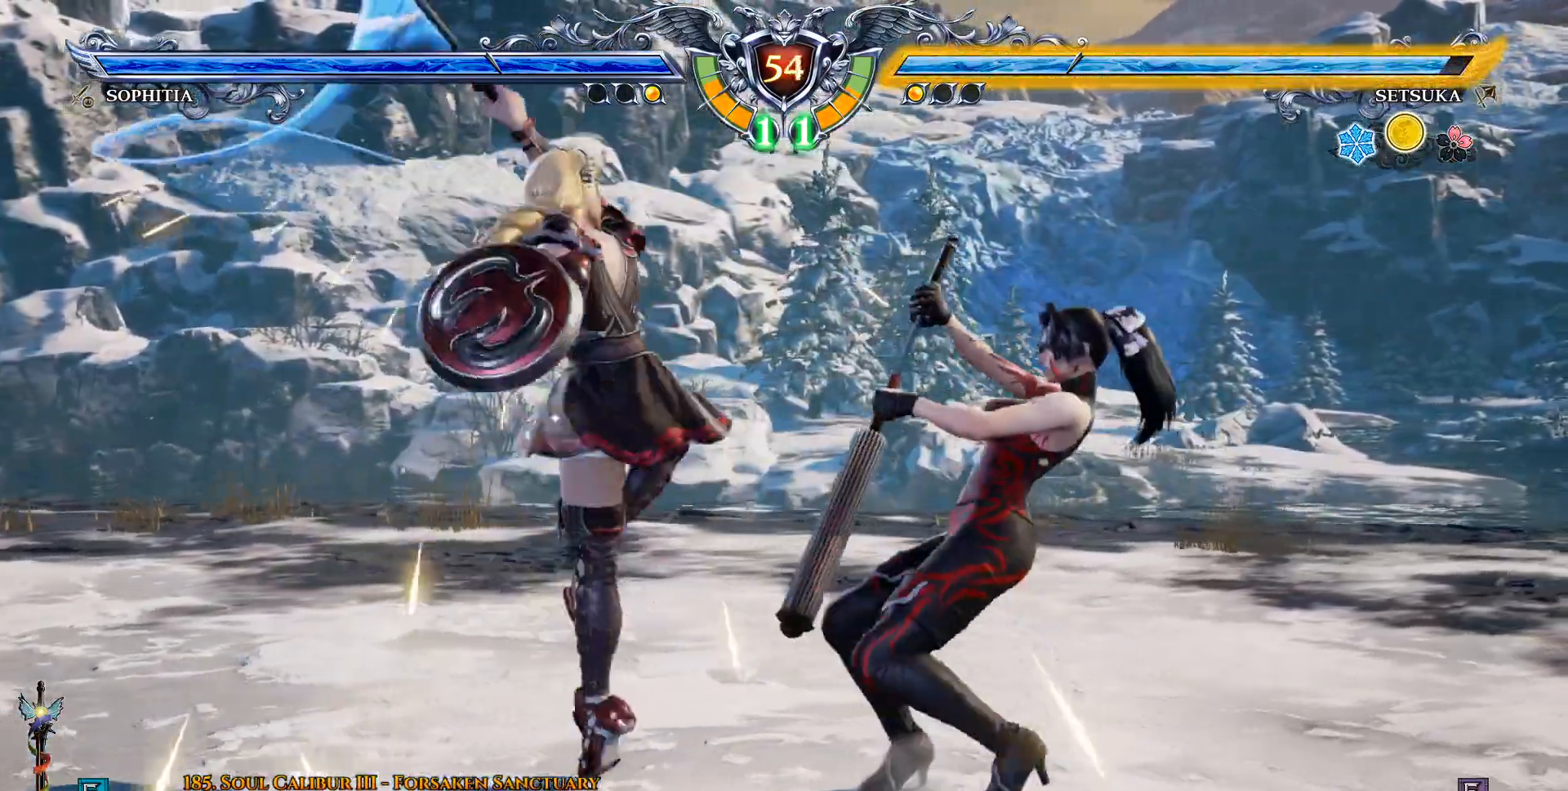
{"buttons": [], "left_stick": "center", "right_stick": "center", "events": [[117, "SQUARE", "down"], [150, "CROSS", "down"], [150, "L2", "down"], [150, "SQUARE", "up"], [167, "CROSS", "up"], [350, "L2", "up"]]}
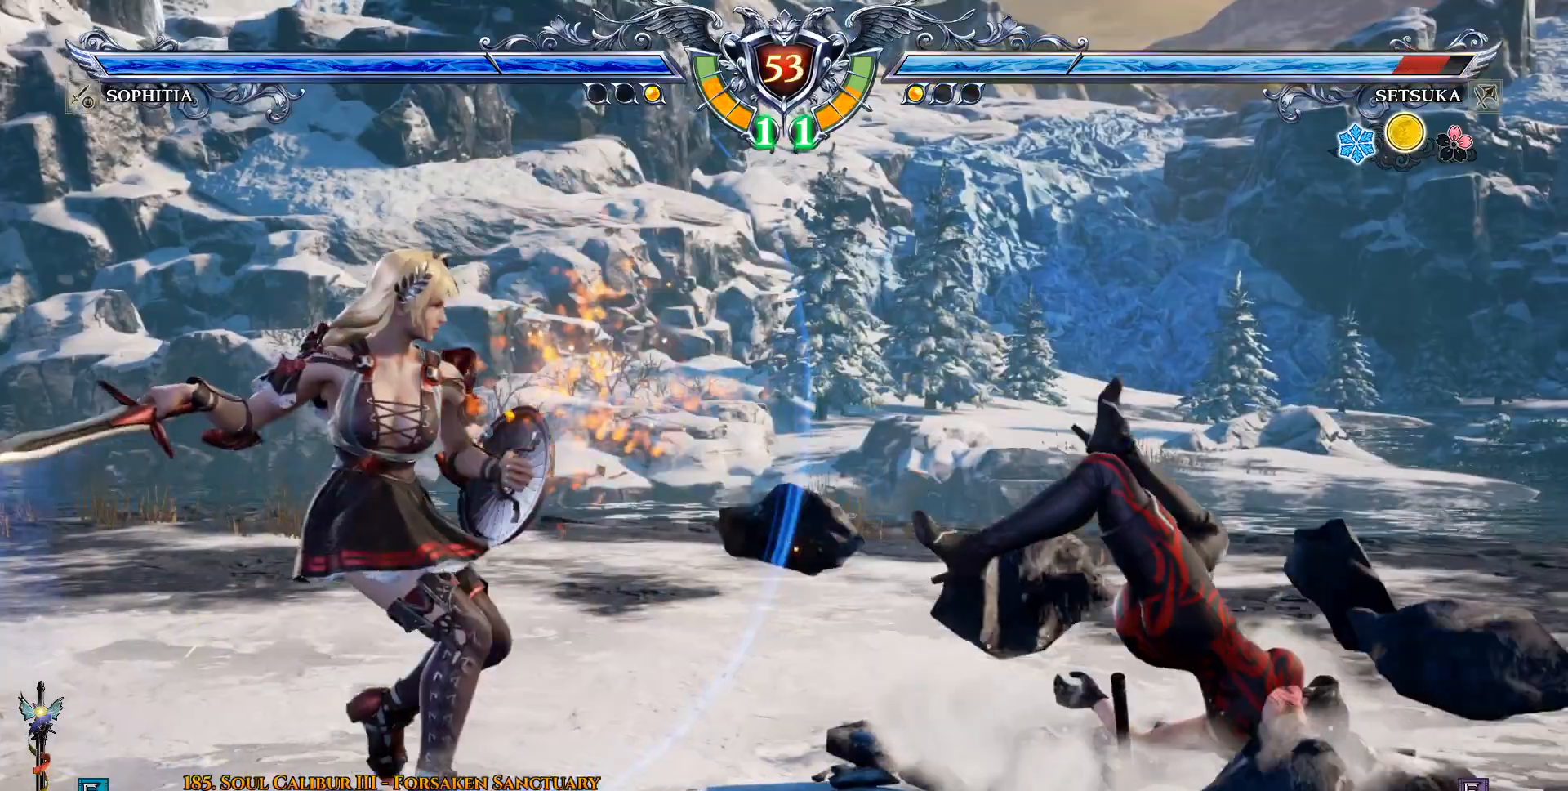
{"buttons": ["CROSS", "DPAD_DOWN"], "left_stick": "center", "right_stick": "center", "events": [[450, "CROSS", "down"], [450, "DPAD_DOWN", "down"]]}
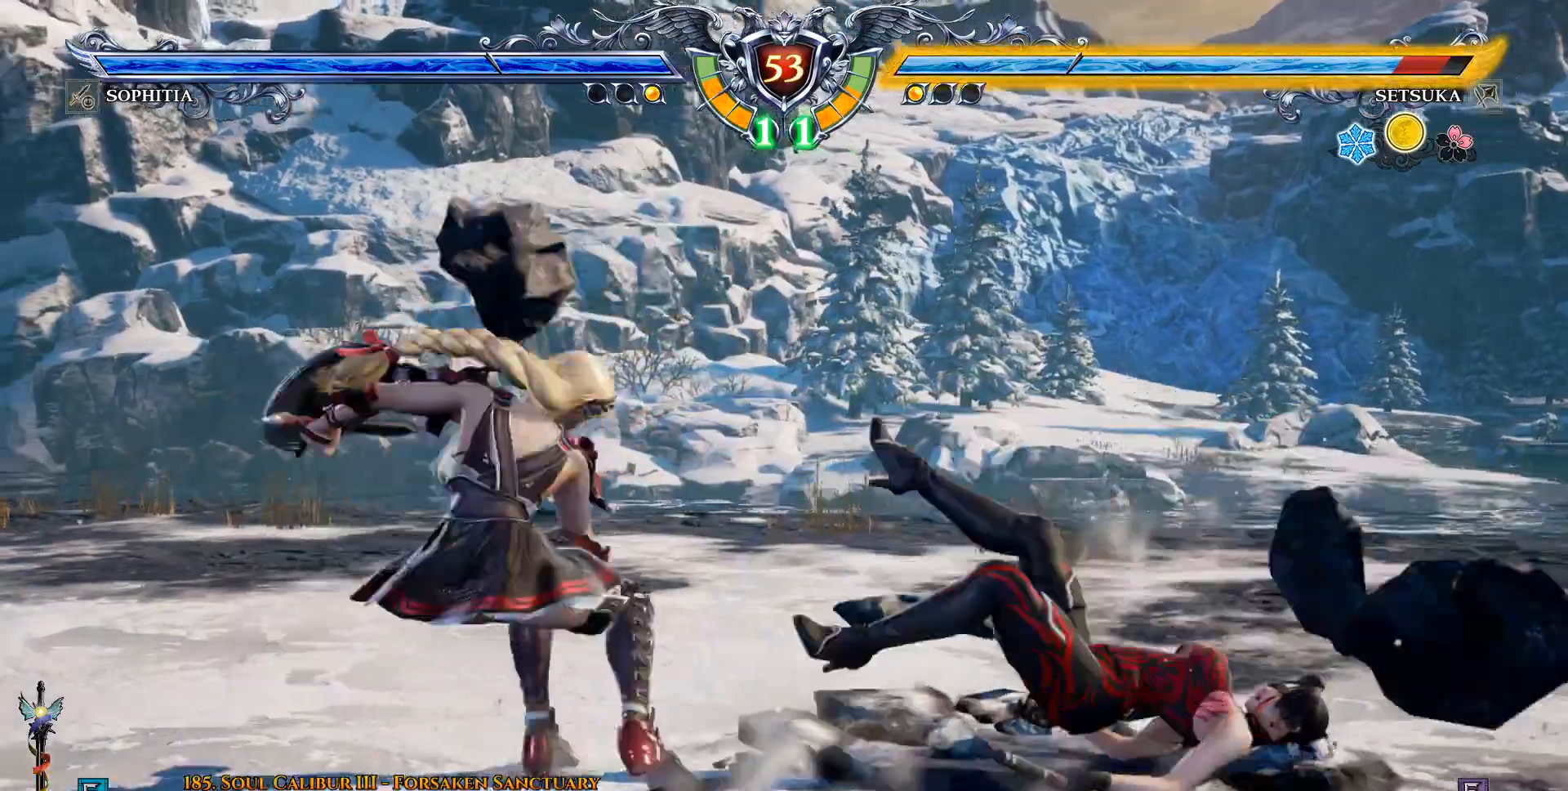
{"buttons": [], "left_stick": "center", "right_stick": "center", "events": [[33, "CROSS", "up"], [83, "CROSS", "down"], [283, "DPAD_DOWN", "up"], [500, "CROSS", "up"]]}
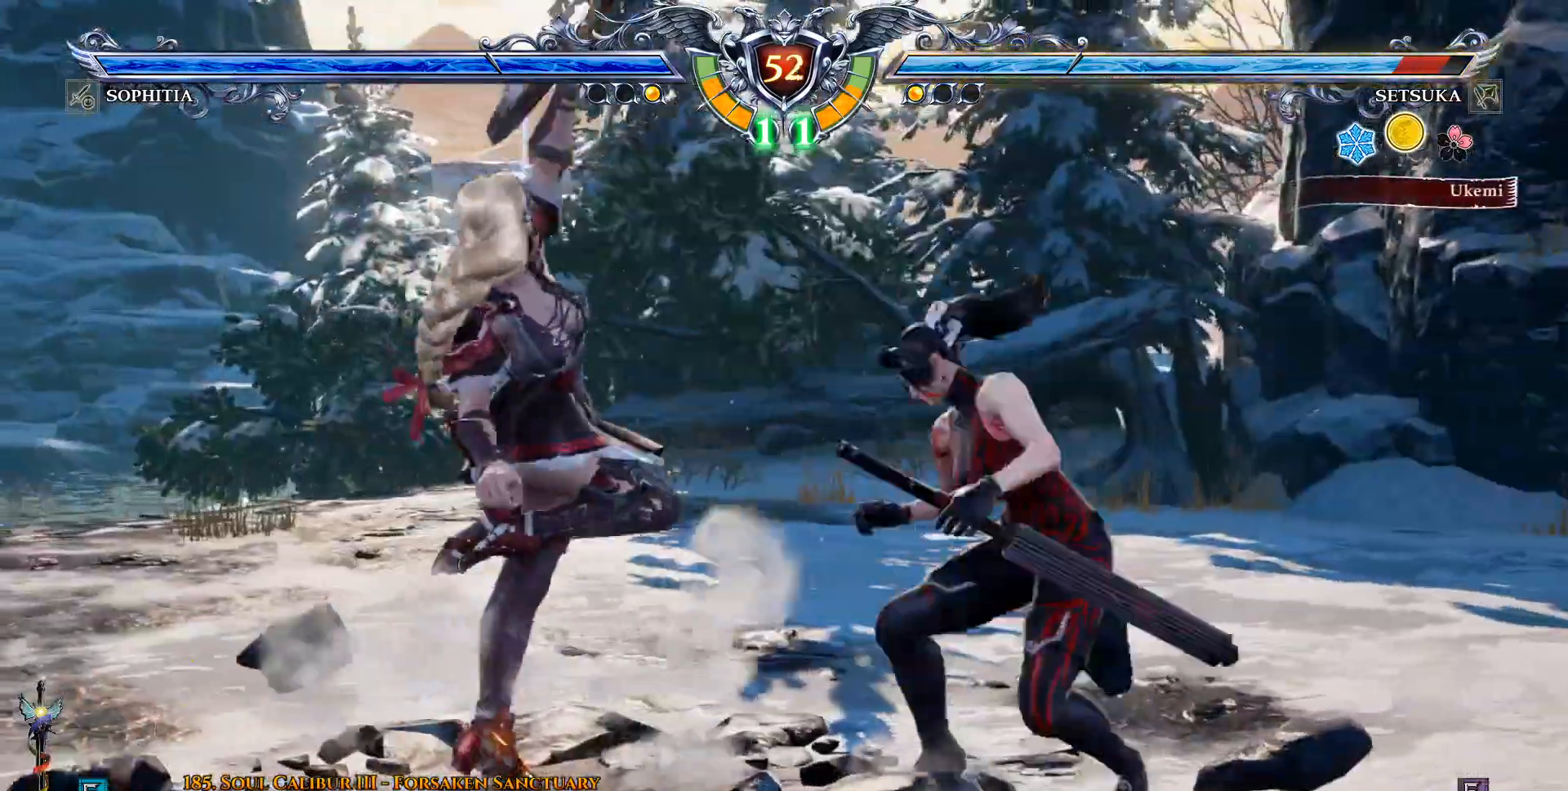
{"buttons": ["DPAD_DOWN"], "left_stick": "center", "right_stick": "center", "events": [[167, "DPAD_LEFT", "down"], [400, "DPAD_DOWN", "down"], [400, "DPAD_LEFT", "up"]]}
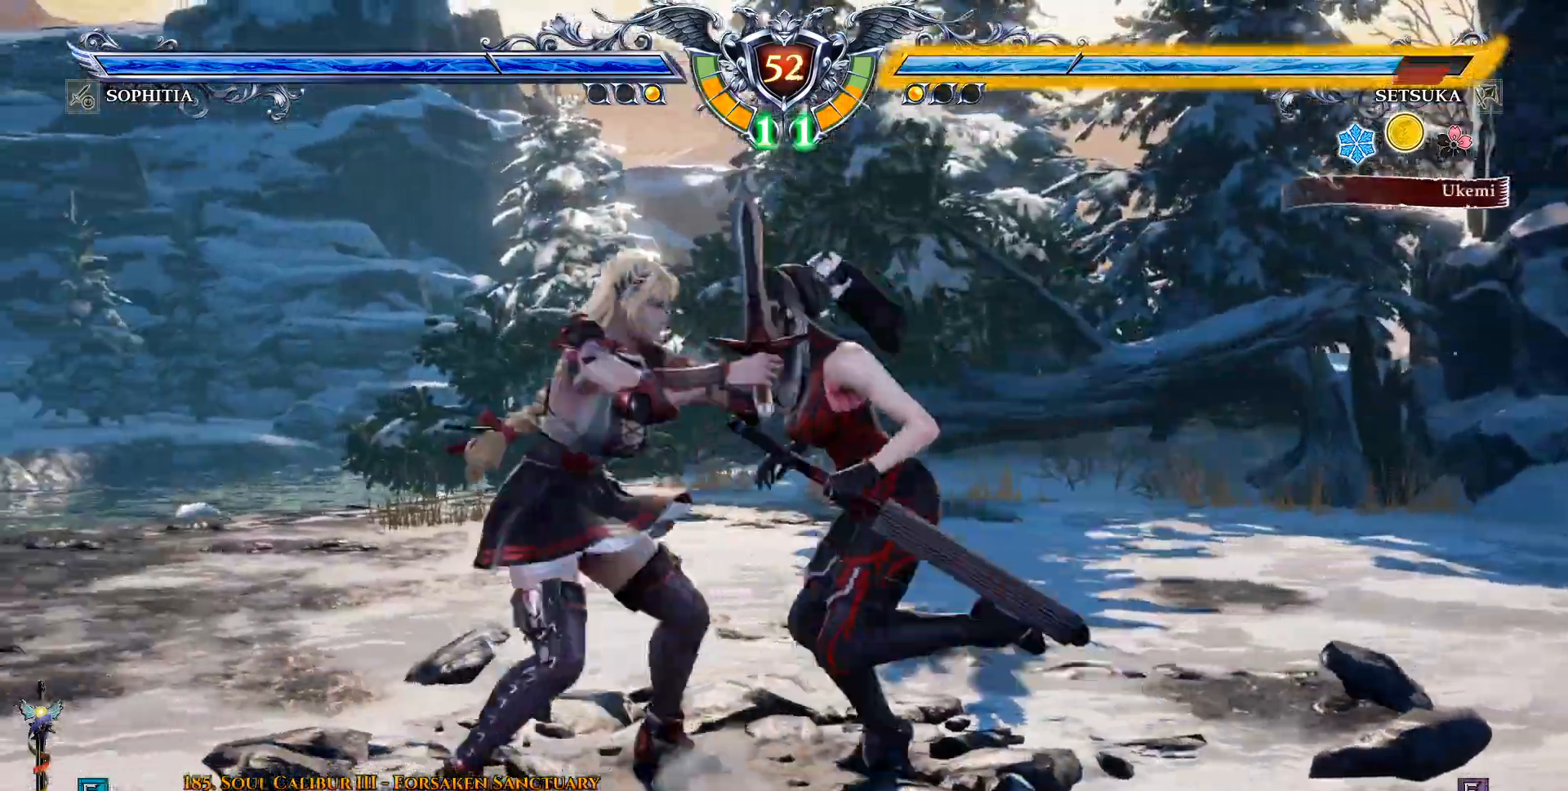
{"buttons": [], "left_stick": "center", "right_stick": "center", "events": [[17, "CROSS", "down"], [17, "DPAD_DOWN", "up"], [17, "DPAD_RIGHT", "down"], [17, "SQUARE", "down"], [83, "DPAD_RIGHT", "up"], [117, "CROSS", "up"], [117, "SQUARE", "up"], [217, "TRIANGLE", "down"], [300, "TRIANGLE", "up"]]}
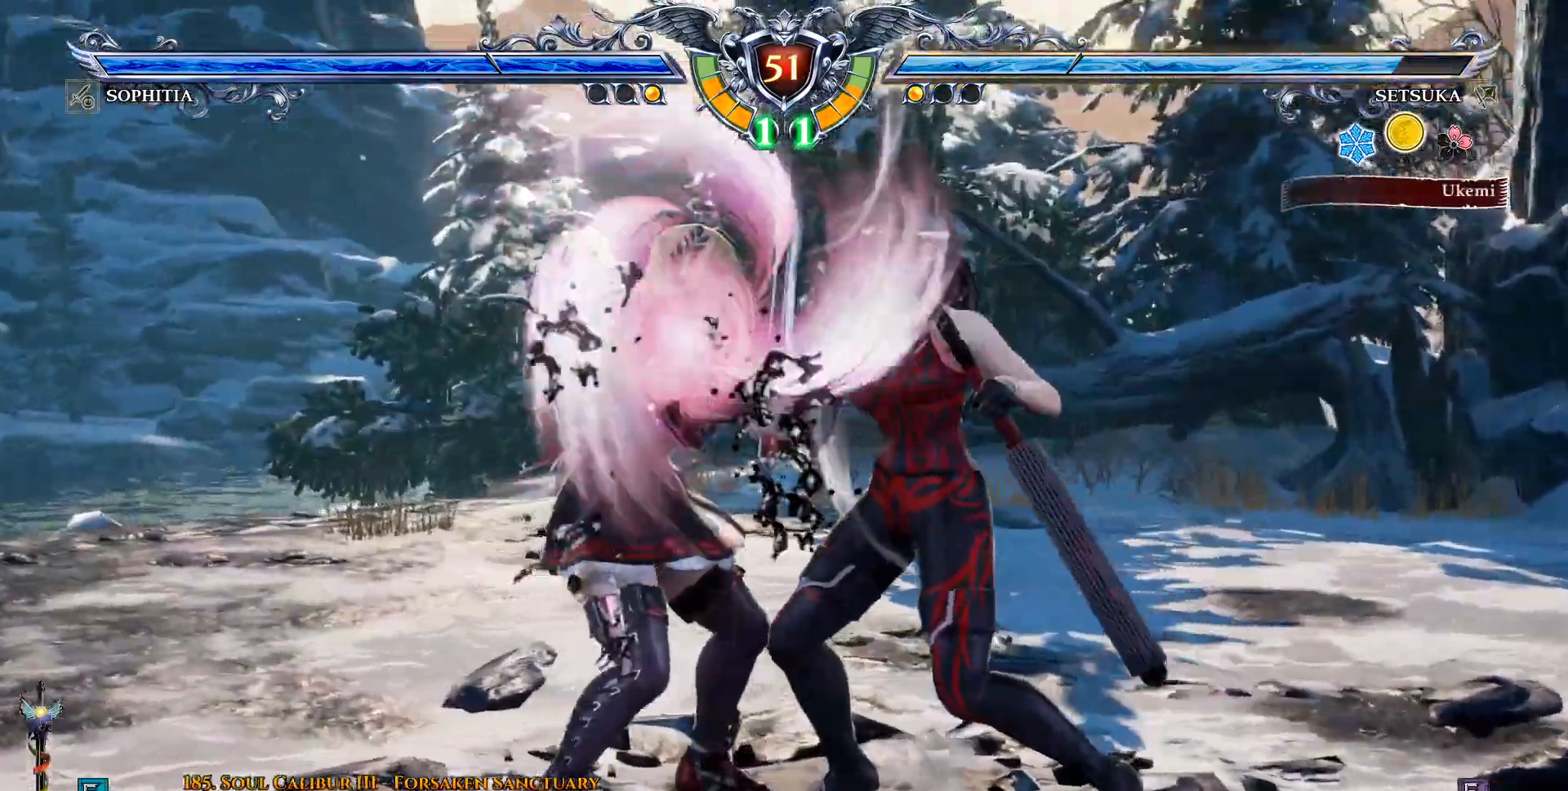
{"buttons": [], "left_stick": "center", "right_stick": "center", "events": []}
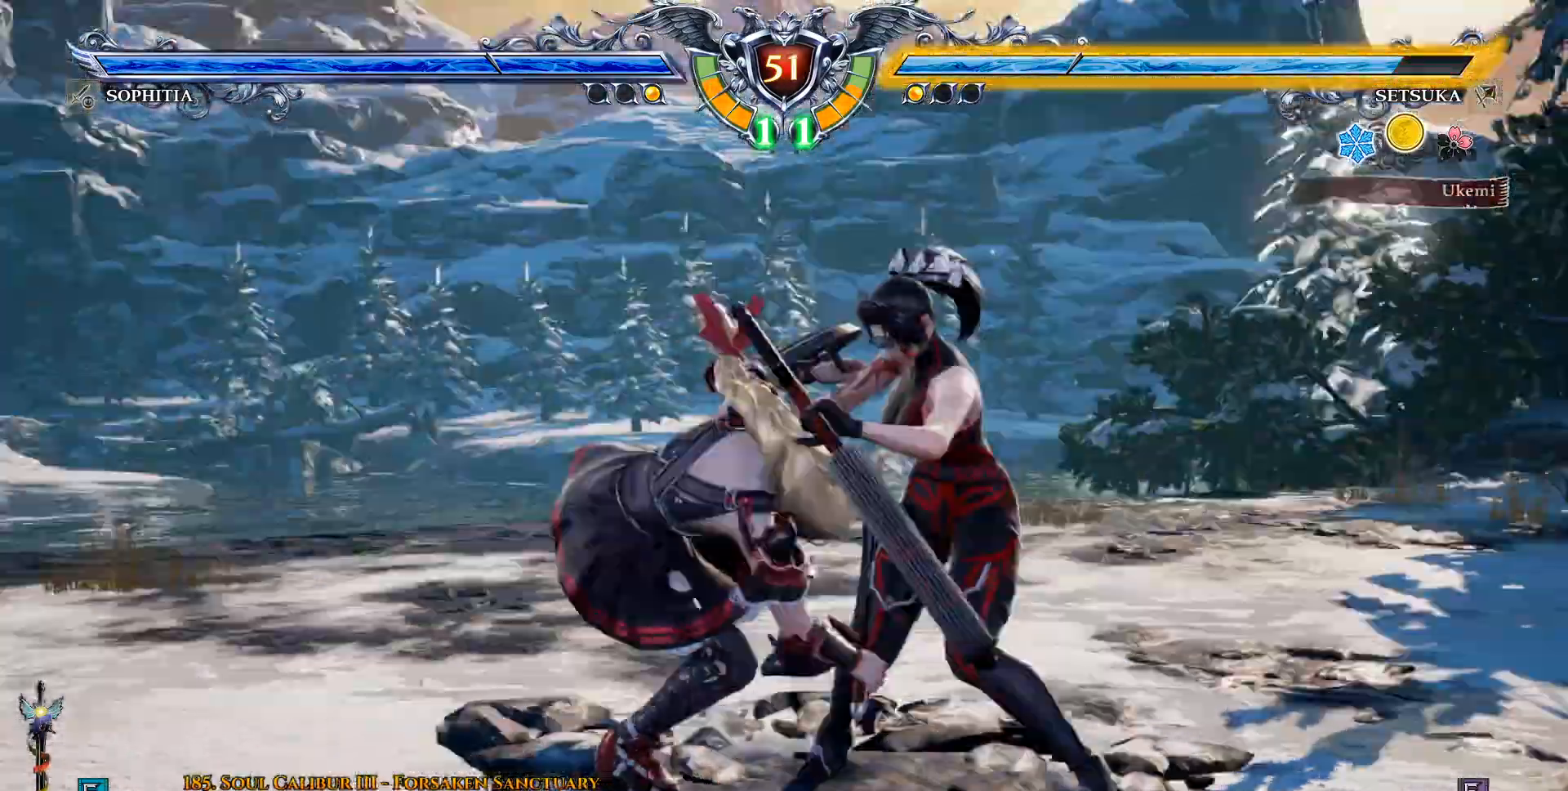
{"buttons": ["DPAD_UP"], "left_stick": "center", "right_stick": "center", "events": [[283, "DPAD_UP", "down"], [367, "R2", "down"], [450, "R2", "up"]]}
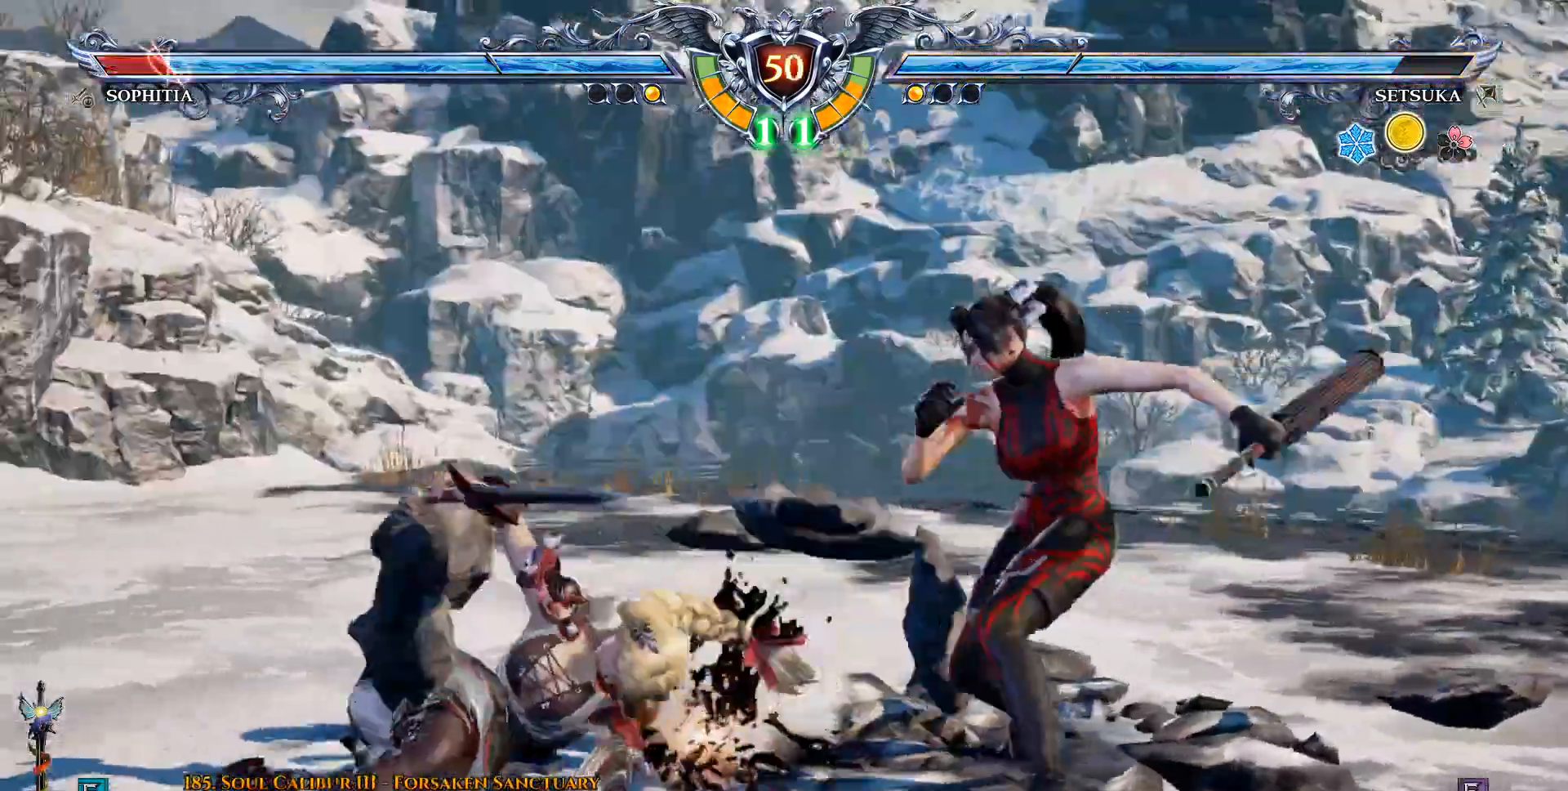
{"buttons": [], "left_stick": "center", "right_stick": "center", "events": [[17, "DPAD_UP", "up"], [217, "TRIANGLE", "down"], [367, "TRIANGLE", "up"], [400, "TRIANGLE", "down"], [483, "TRIANGLE", "up"]]}
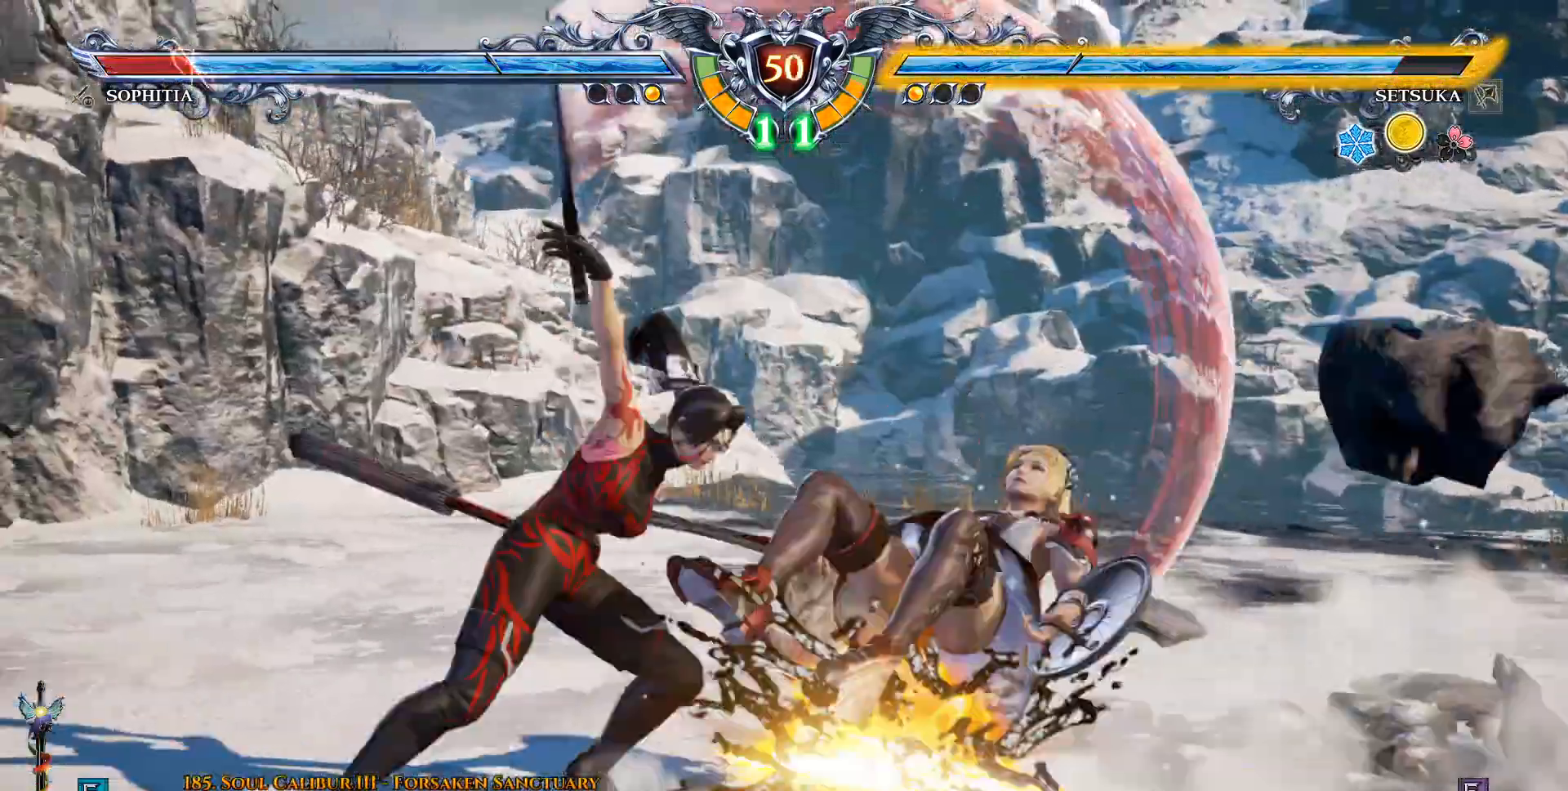
{"buttons": ["DPAD_DOWN", "DPAD_RIGHT"], "left_stick": "center", "right_stick": "center", "events": [[283, "DPAD_DOWN", "down"], [317, "DPAD_LEFT", "down"], [450, "DPAD_LEFT", "up"], [467, "DPAD_RIGHT", "down"]]}
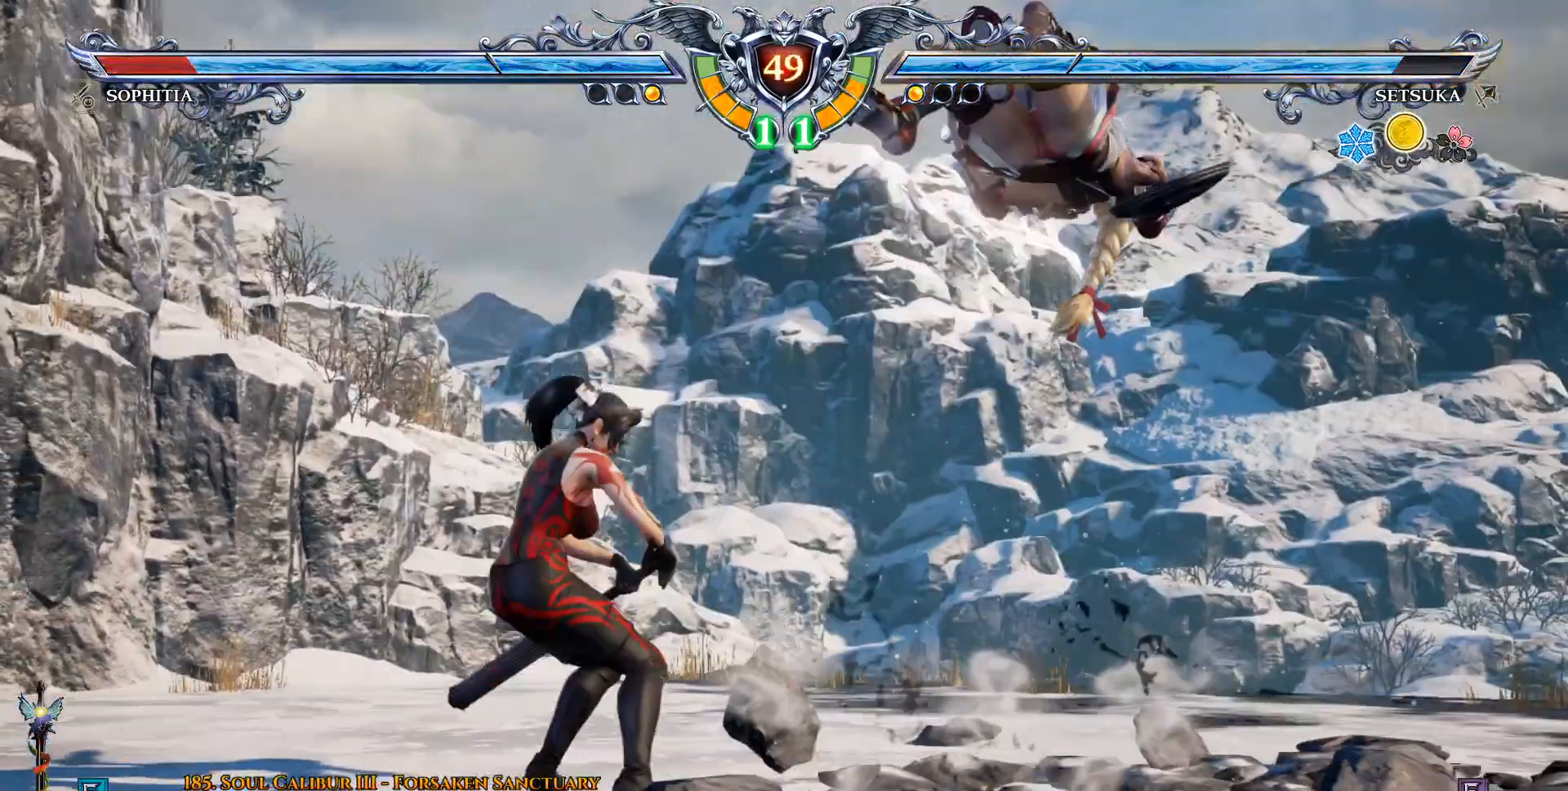
{"buttons": ["DPAD_DOWN", "DPAD_RIGHT"], "left_stick": "center", "right_stick": "center", "events": [[67, "TRIANGLE", "down"], [133, "TRIANGLE", "up"], [267, "CROSS", "down"], [350, "CROSS", "up"]]}
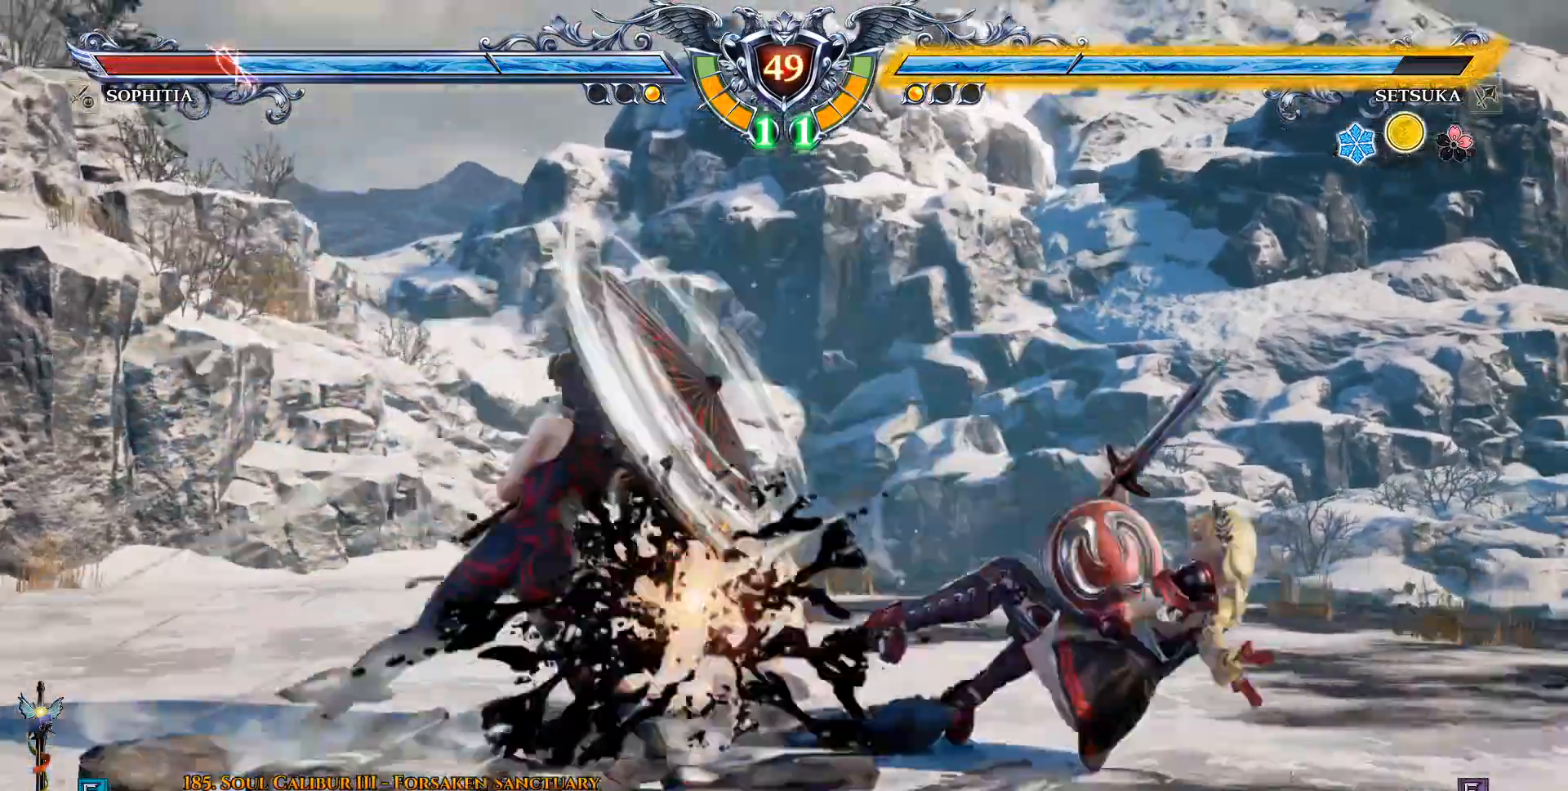
{"buttons": ["TRIANGLE", "DPAD_RIGHT"], "left_stick": "center", "right_stick": "center", "events": [[200, "DPAD_DOWN", "up"], [200, "DPAD_RIGHT", "up"], [333, "DPAD_RIGHT", "down"], [383, "DPAD_RIGHT", "up"], [500, "DPAD_RIGHT", "down"], [500, "TRIANGLE", "down"]]}
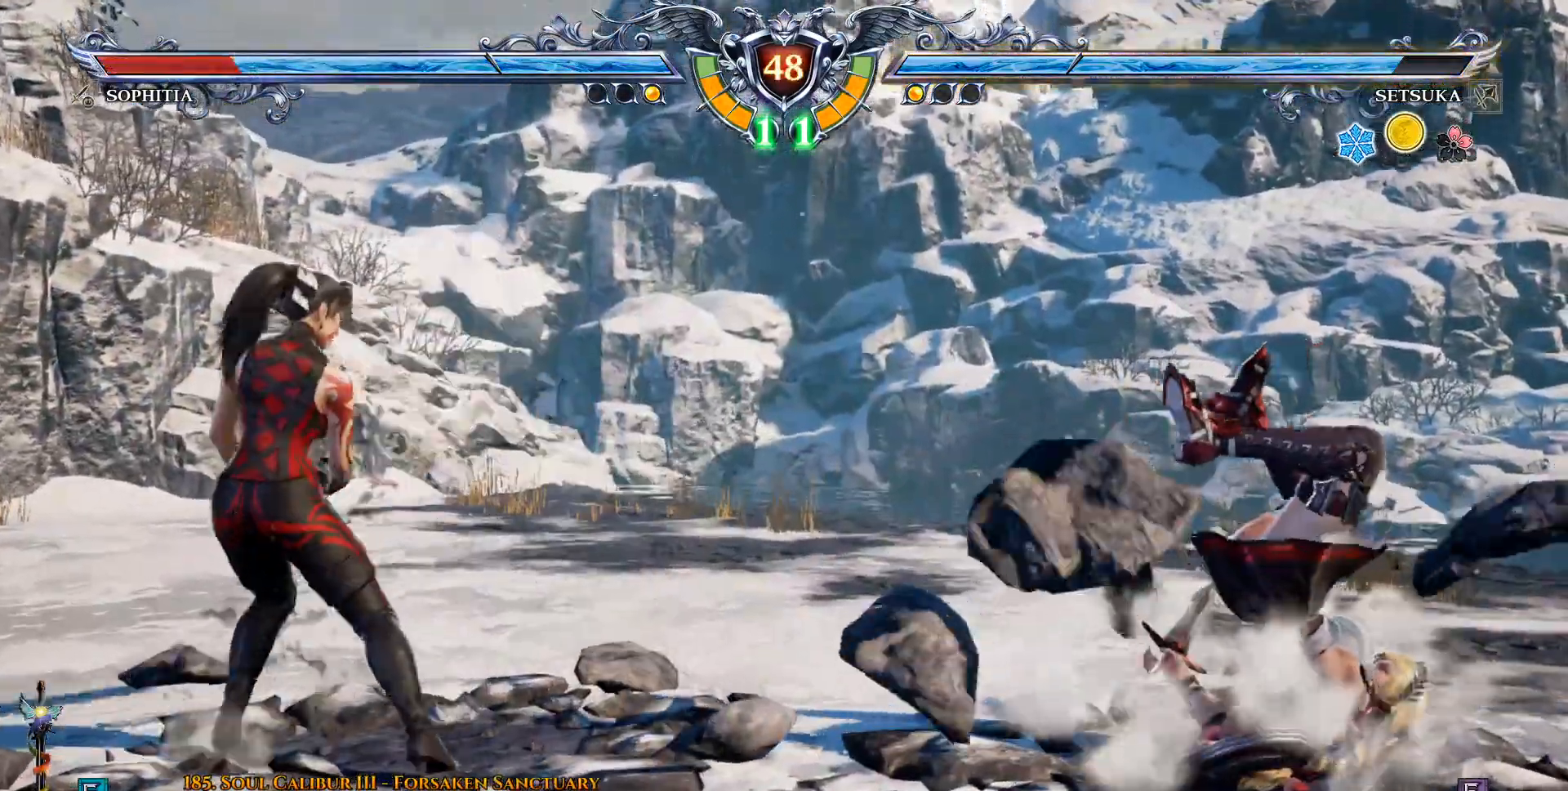
{"buttons": ["DPAD_RIGHT"], "left_stick": "center", "right_stick": "center", "events": [[133, "TRIANGLE", "up"], [367, "CROSS", "down"], [450, "CROSS", "up"]]}
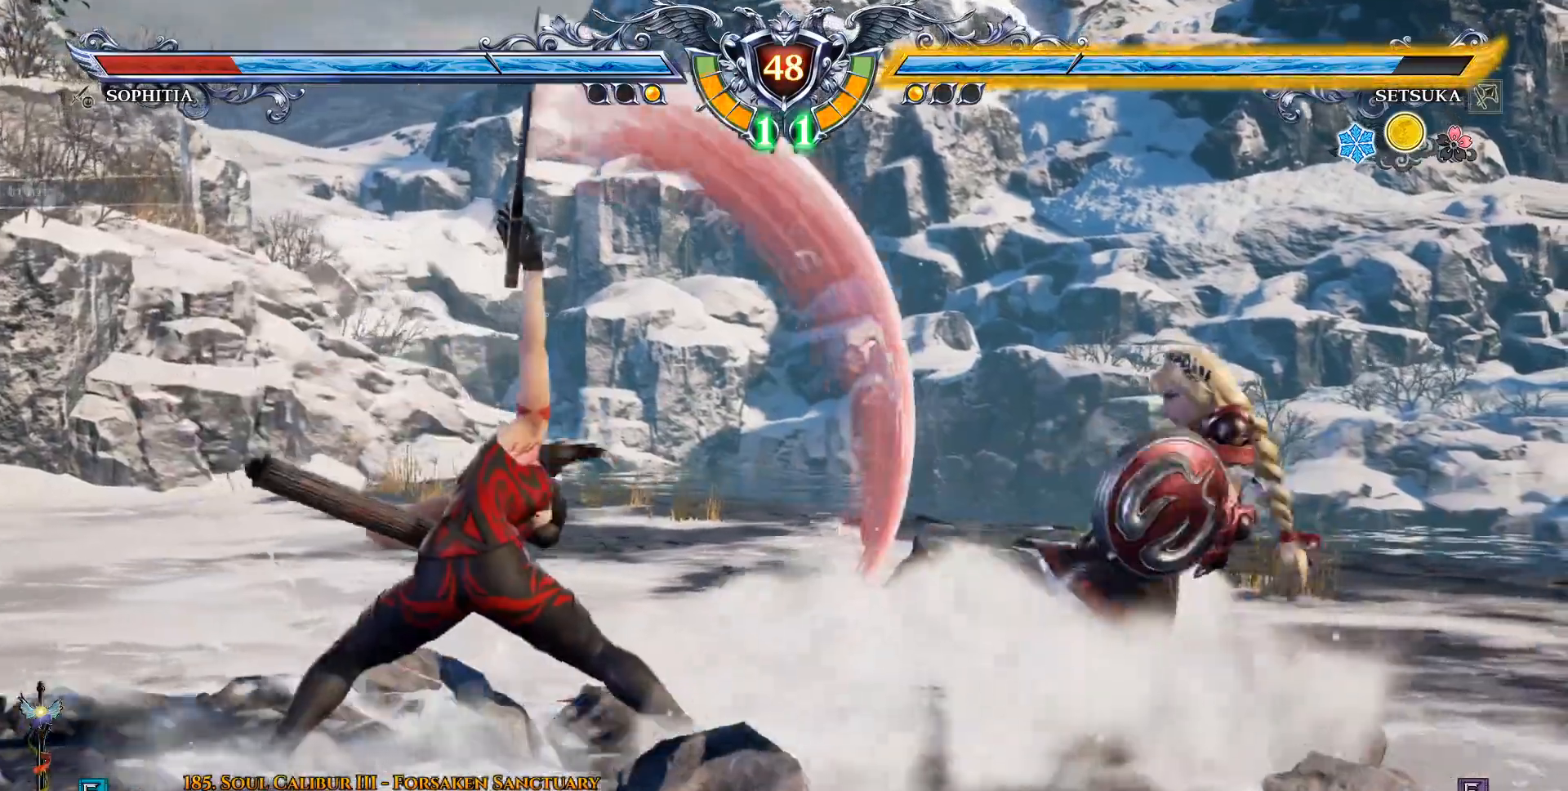
{"buttons": ["TRIANGLE", "DPAD_RIGHT"], "left_stick": "center", "right_stick": "center", "events": [[450, "TRIANGLE", "down"]]}
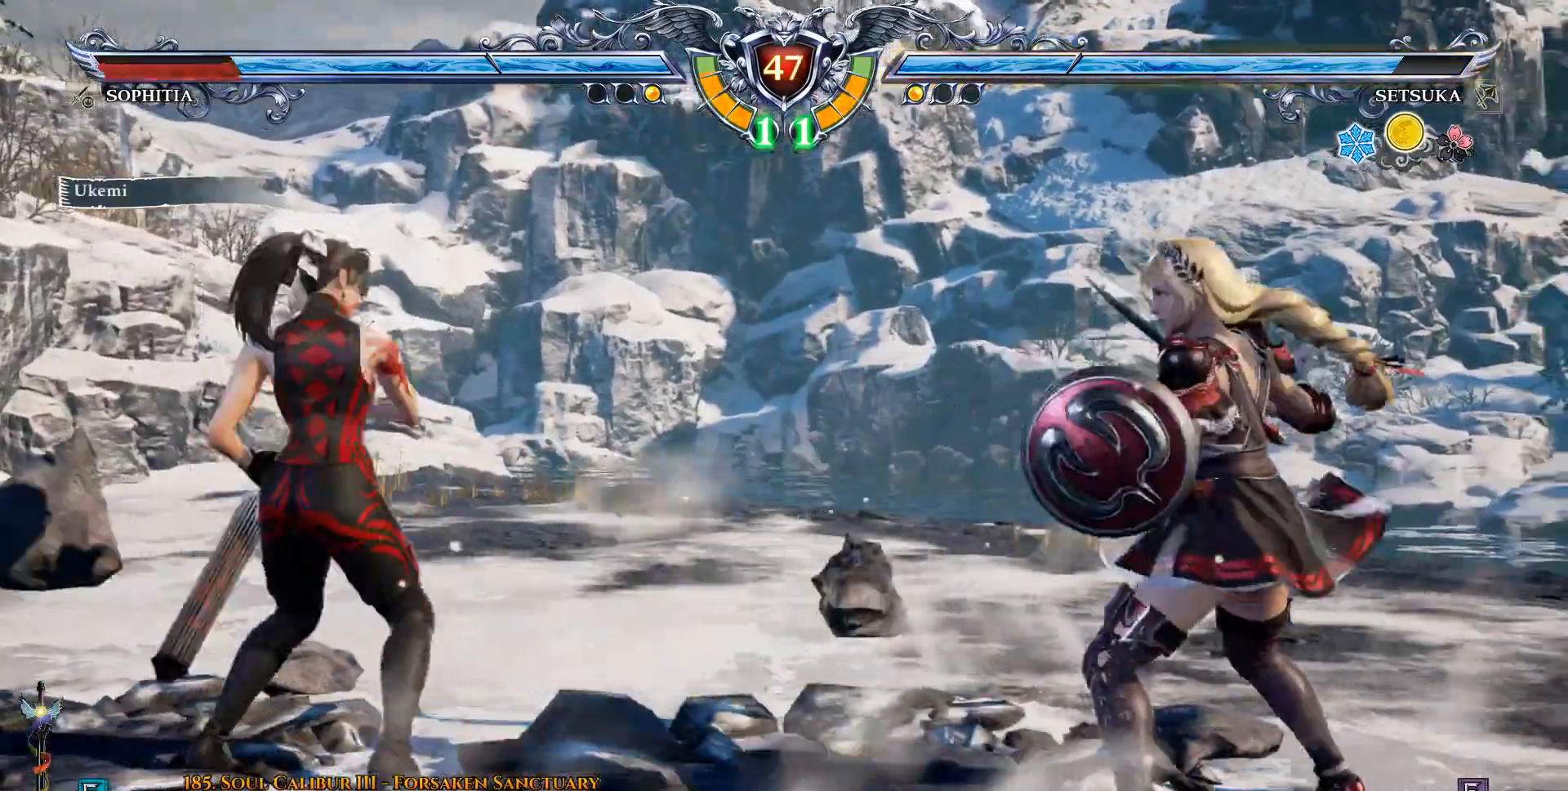
{"buttons": ["DPAD_RIGHT"], "left_stick": "center", "right_stick": "center", "events": [[33, "TRIANGLE", "up"], [217, "CROSS", "down"], [300, "CROSS", "up"]]}
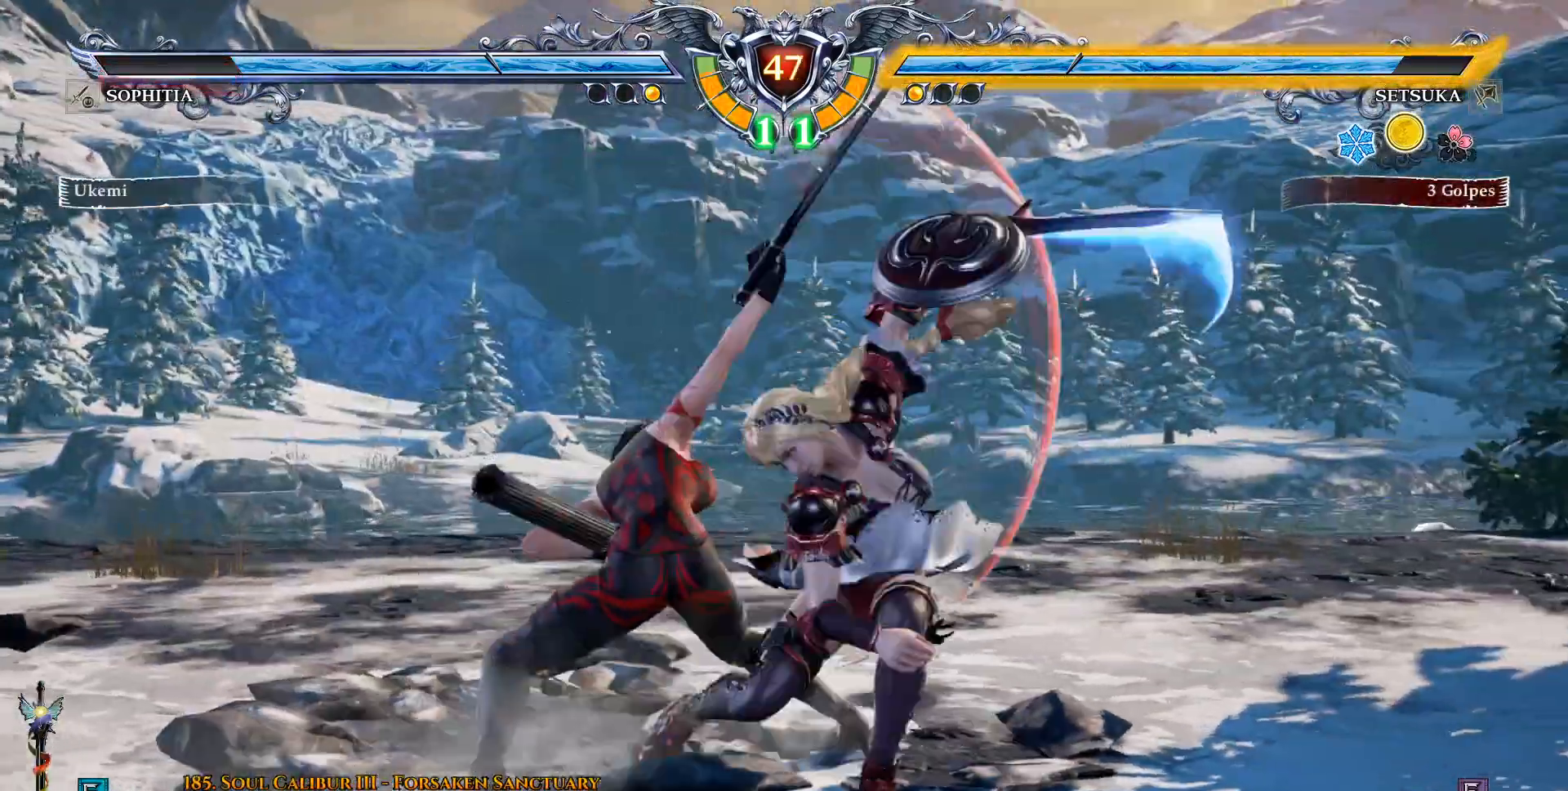
{"buttons": ["DPAD_RIGHT"], "left_stick": "center", "right_stick": "center", "events": [[217, "CROSS", "down"], [400, "CROSS", "up"]]}